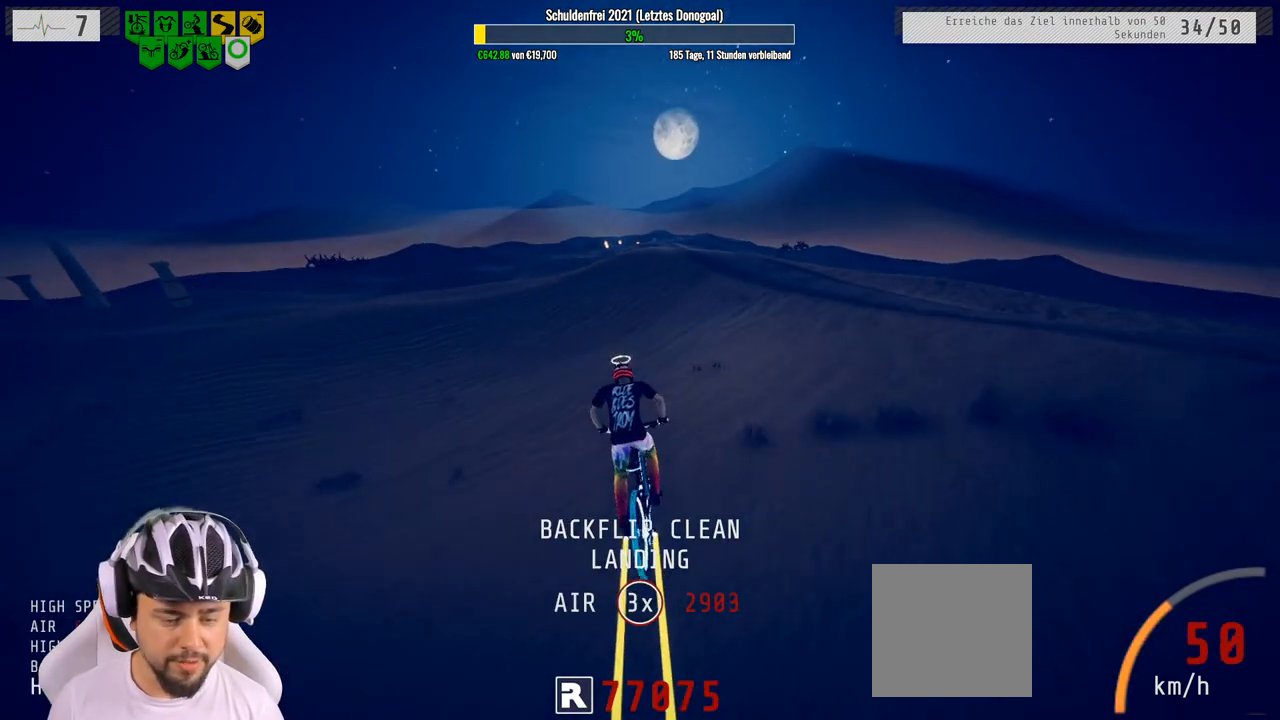
Gameplay with a controller (Xbox layout); each line is a JSON object with the inputs held at the frame after it. "events" lists button and stick changes between this image and that frame as [ms after this image, input, new state], when the widget could be followed in between.
{"buttons": ["R2"], "left_stick": "center", "right_stick": "down", "events": [[100, "left_stick", "up-left"], [267, "left_stick", "center"], [483, "right_stick", "down"]]}
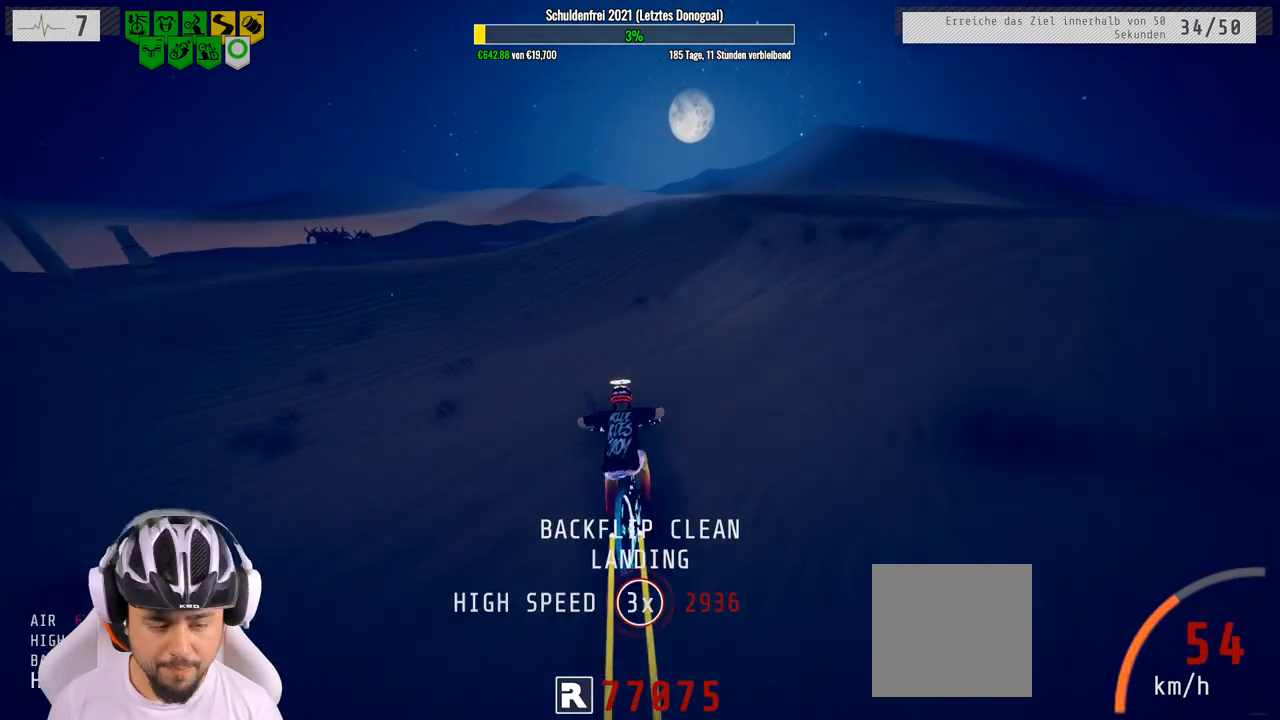
{"buttons": ["R2"], "left_stick": "center", "right_stick": "down", "events": []}
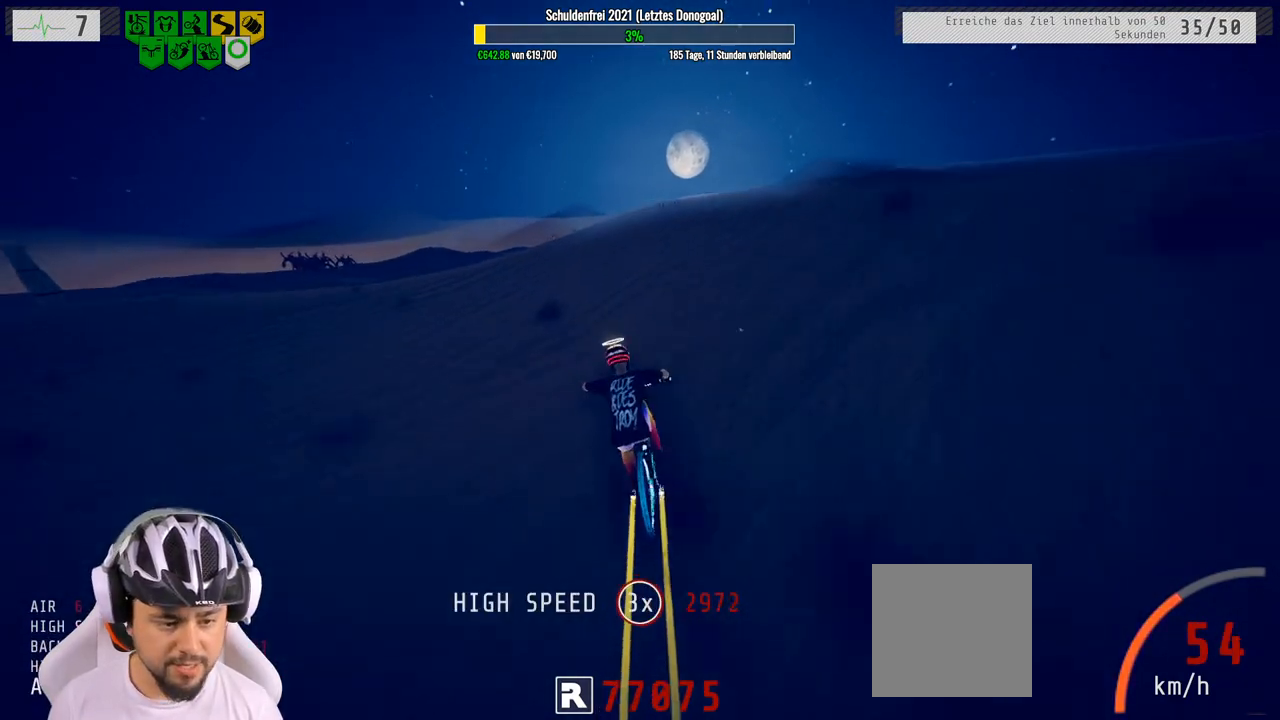
{"buttons": ["R2"], "left_stick": "down-right", "right_stick": "down", "events": [[450, "left_stick", "right"], [500, "left_stick", "down-right"]]}
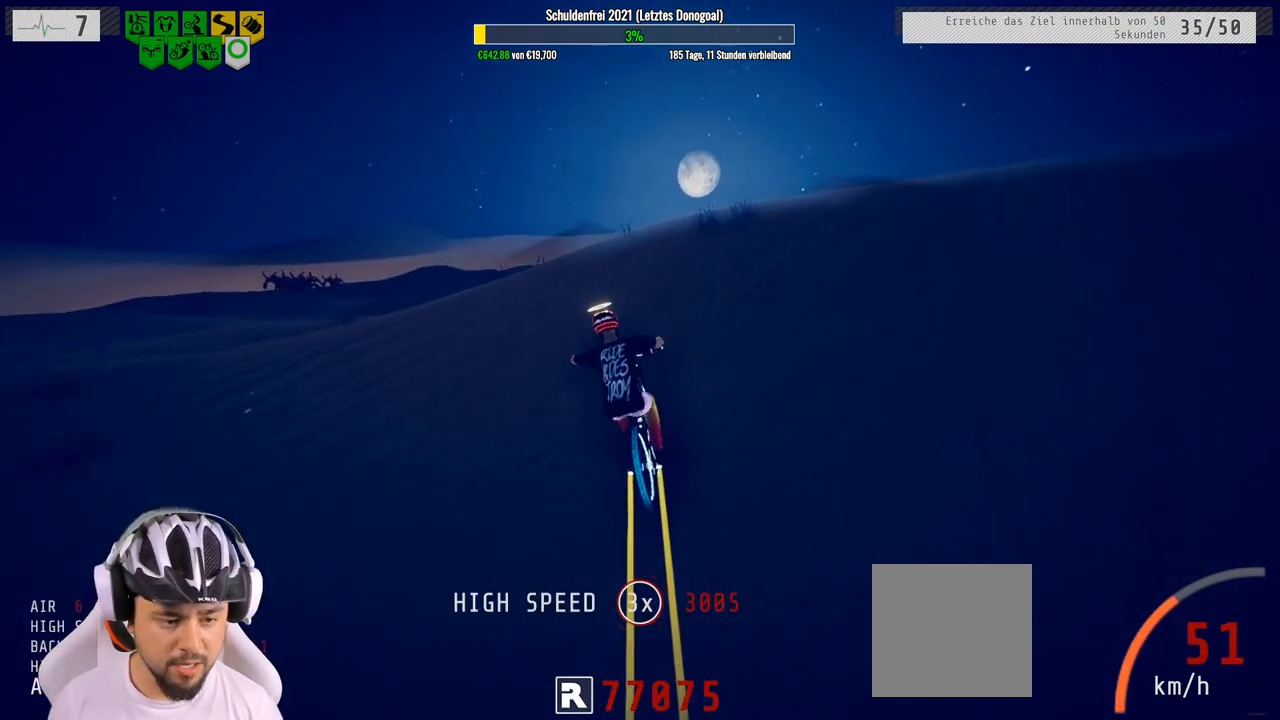
{"buttons": ["L1", "R2"], "left_stick": "down", "right_stick": "up", "events": [[217, "L1", "down"], [233, "right_stick", "up-right"], [250, "left_stick", "down"], [283, "right_stick", "up"]]}
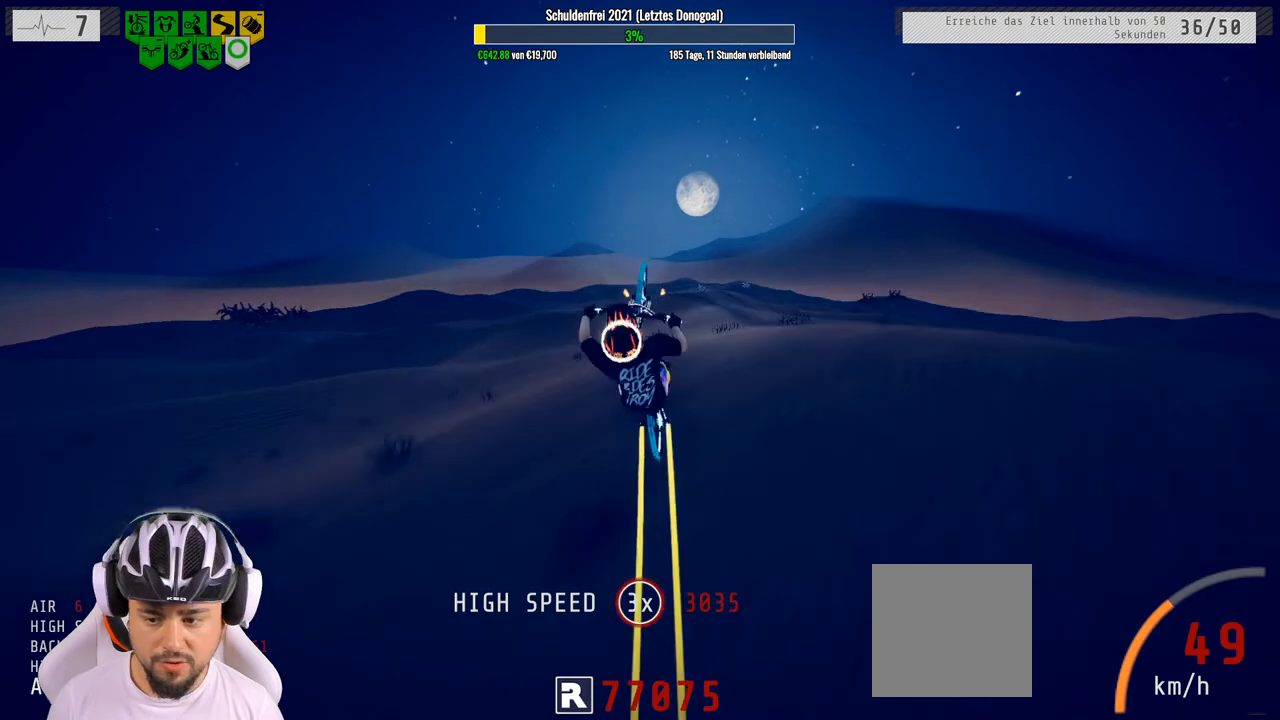
{"buttons": ["R2"], "left_stick": "down", "right_stick": "center", "events": [[183, "right_stick", "center"], [217, "L1", "up"]]}
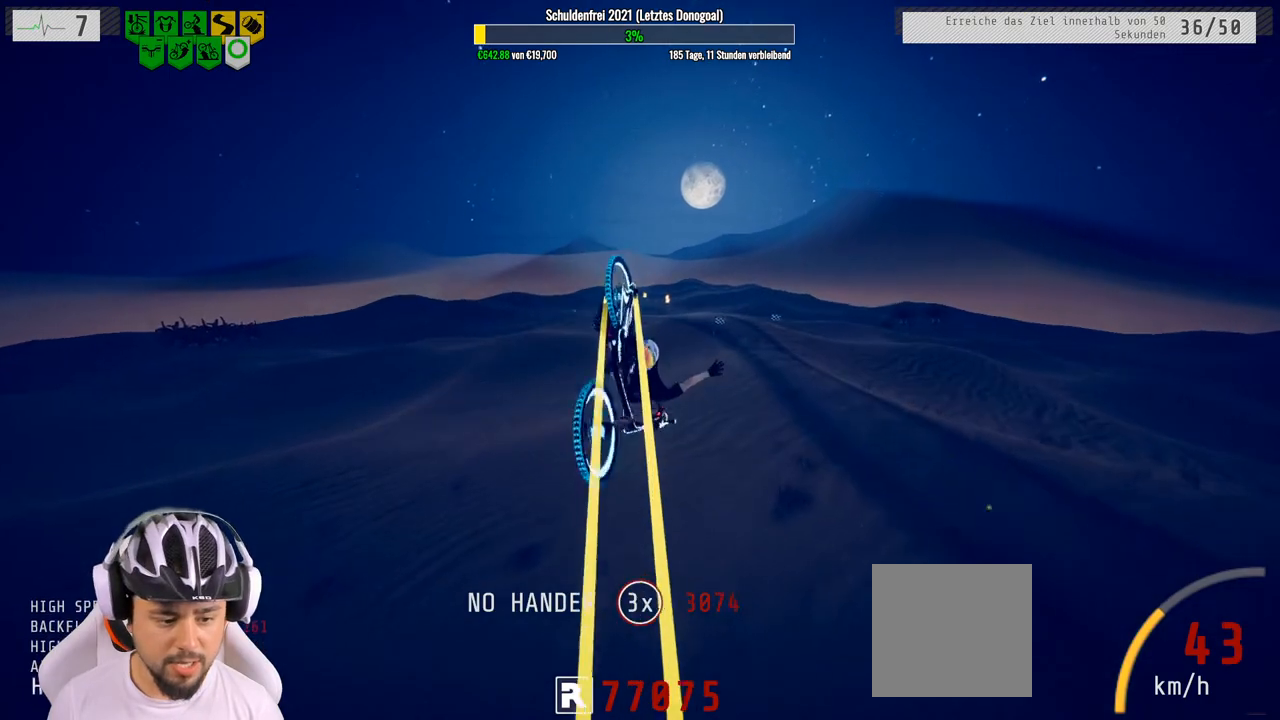
{"buttons": ["R2"], "left_stick": "up", "right_stick": "center", "events": [[133, "left_stick", "center"], [467, "left_stick", "up"]]}
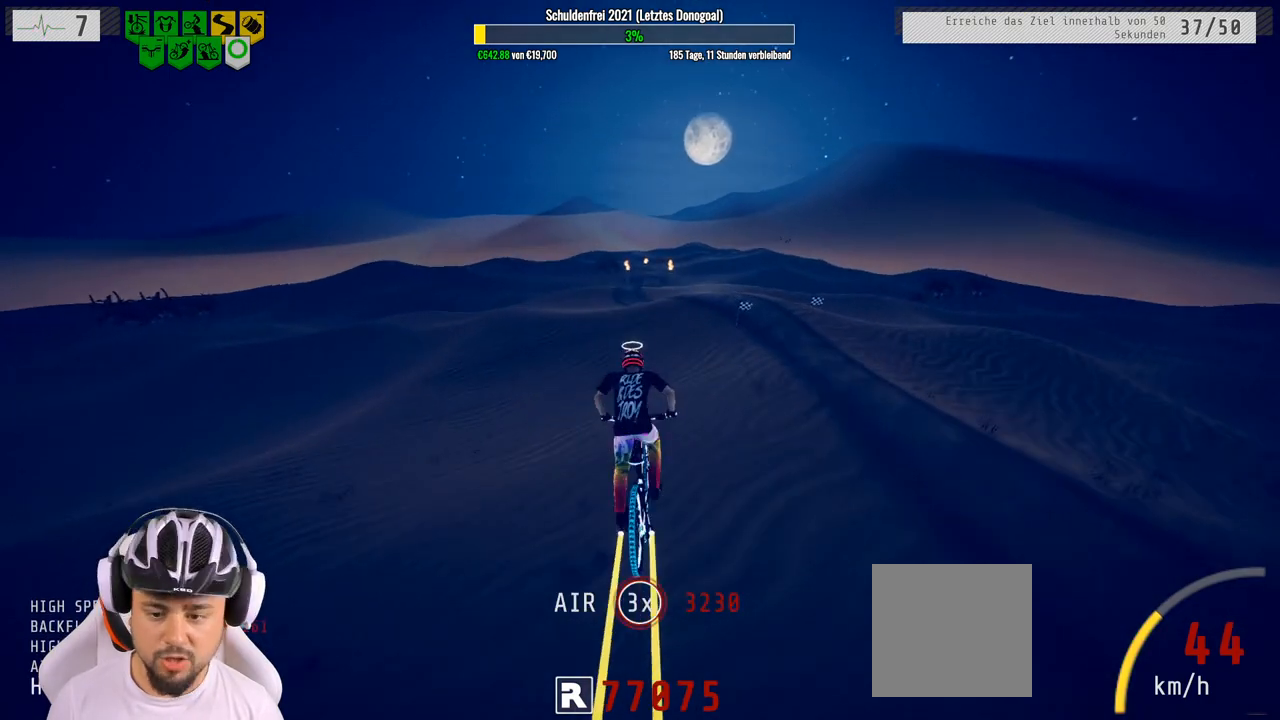
{"buttons": ["R2"], "left_stick": "center", "right_stick": "center", "events": [[283, "left_stick", "center"]]}
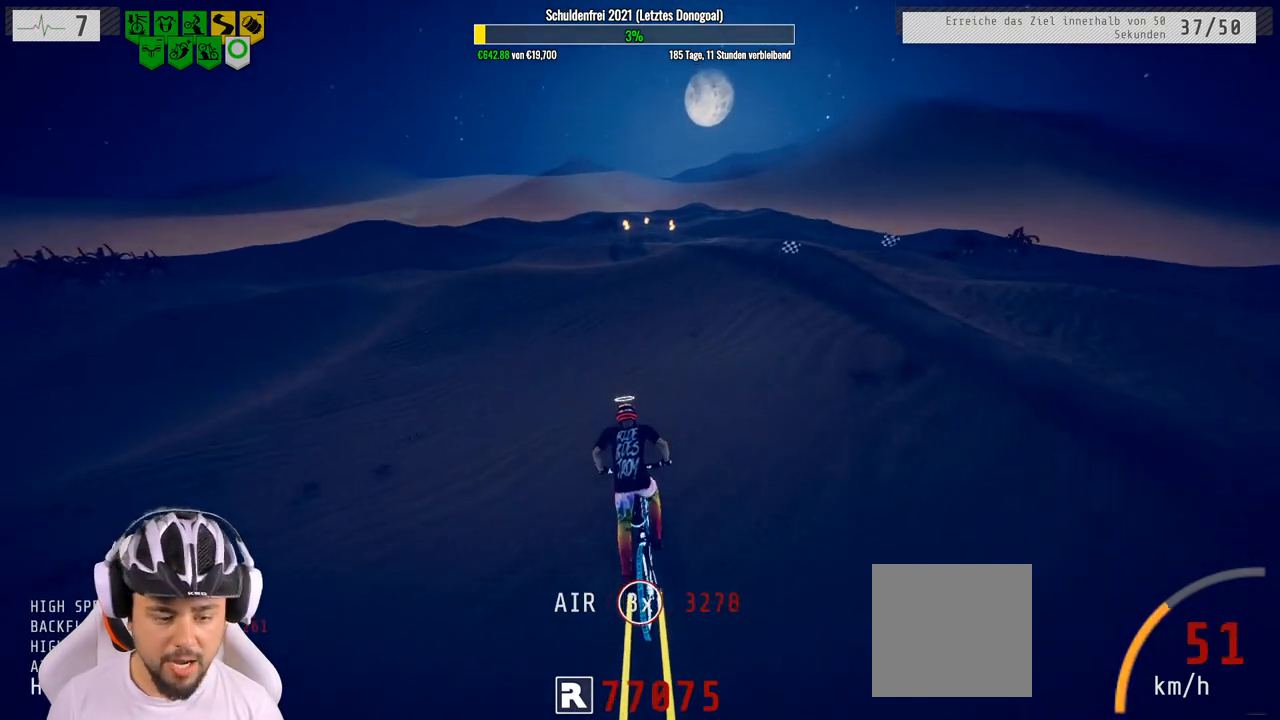
{"buttons": ["R2"], "left_stick": "center", "right_stick": "center", "events": []}
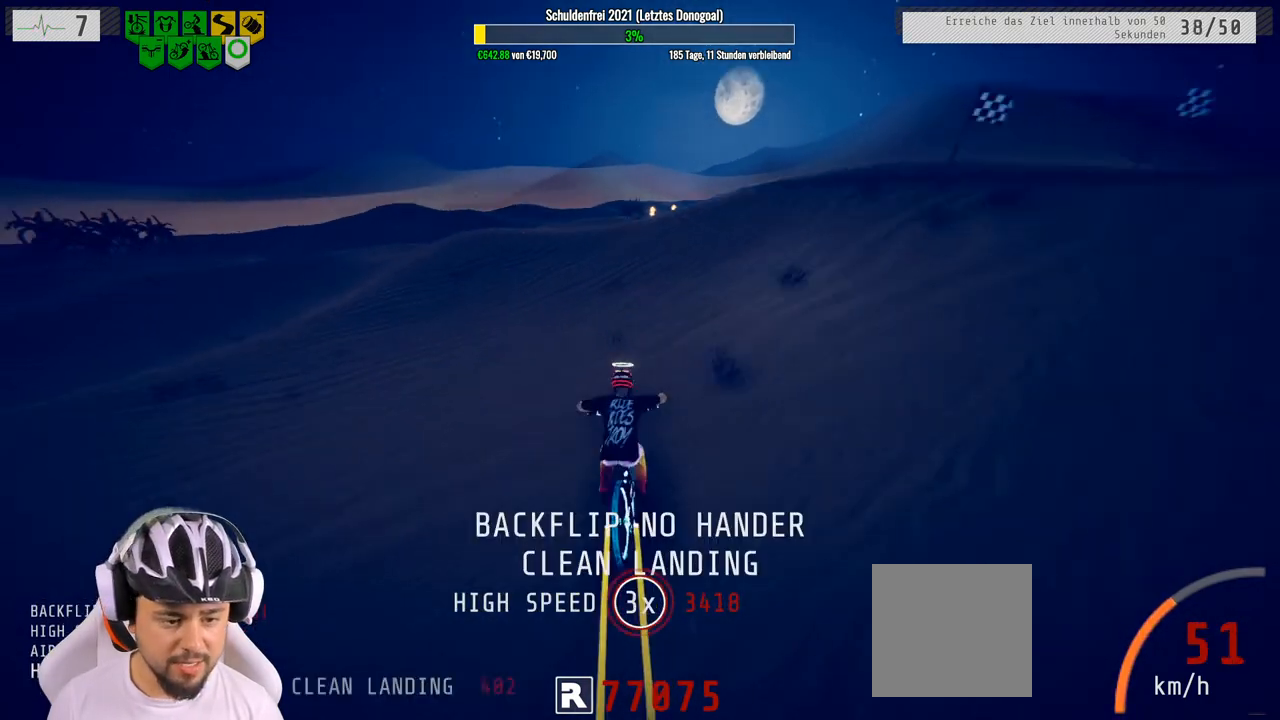
{"buttons": ["R2"], "left_stick": "center", "right_stick": "down", "events": [[217, "left_stick", "right"], [367, "left_stick", "center"], [400, "right_stick", "down"]]}
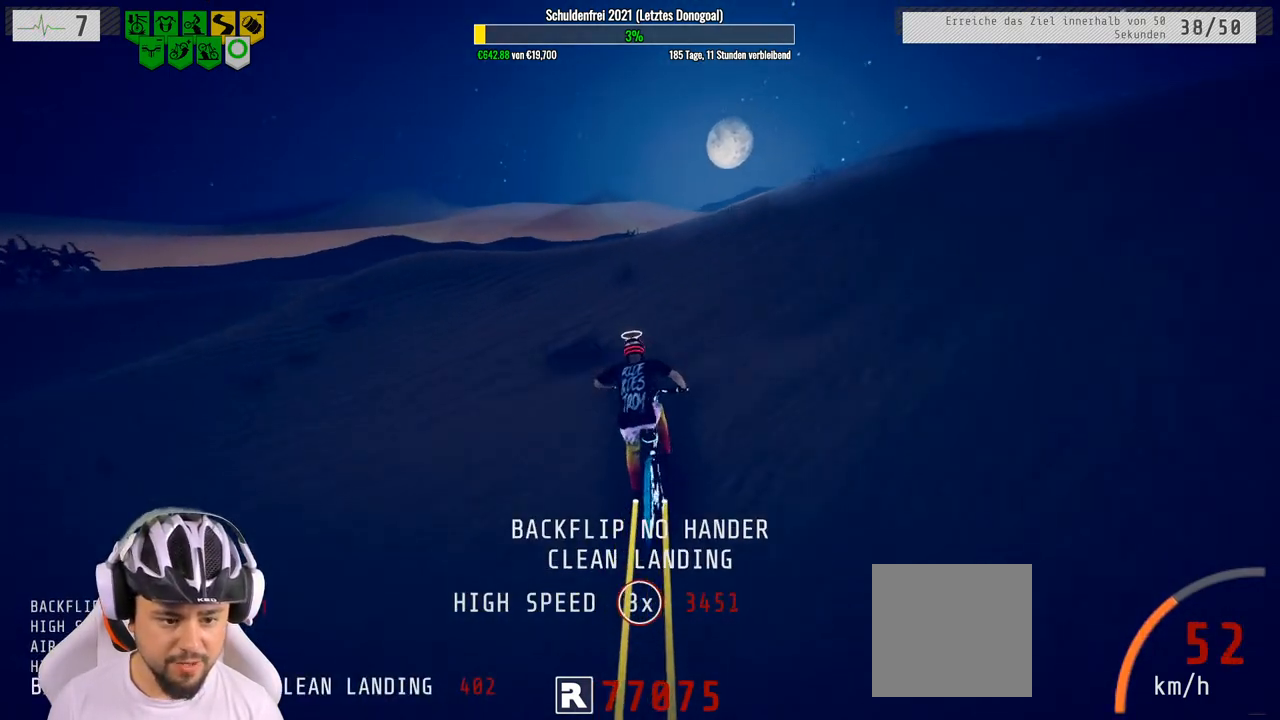
{"buttons": ["L1", "R2"], "left_stick": "up", "right_stick": "up", "events": [[100, "left_stick", "right"], [450, "L1", "down"], [500, "left_stick", "up"], [500, "right_stick", "up"]]}
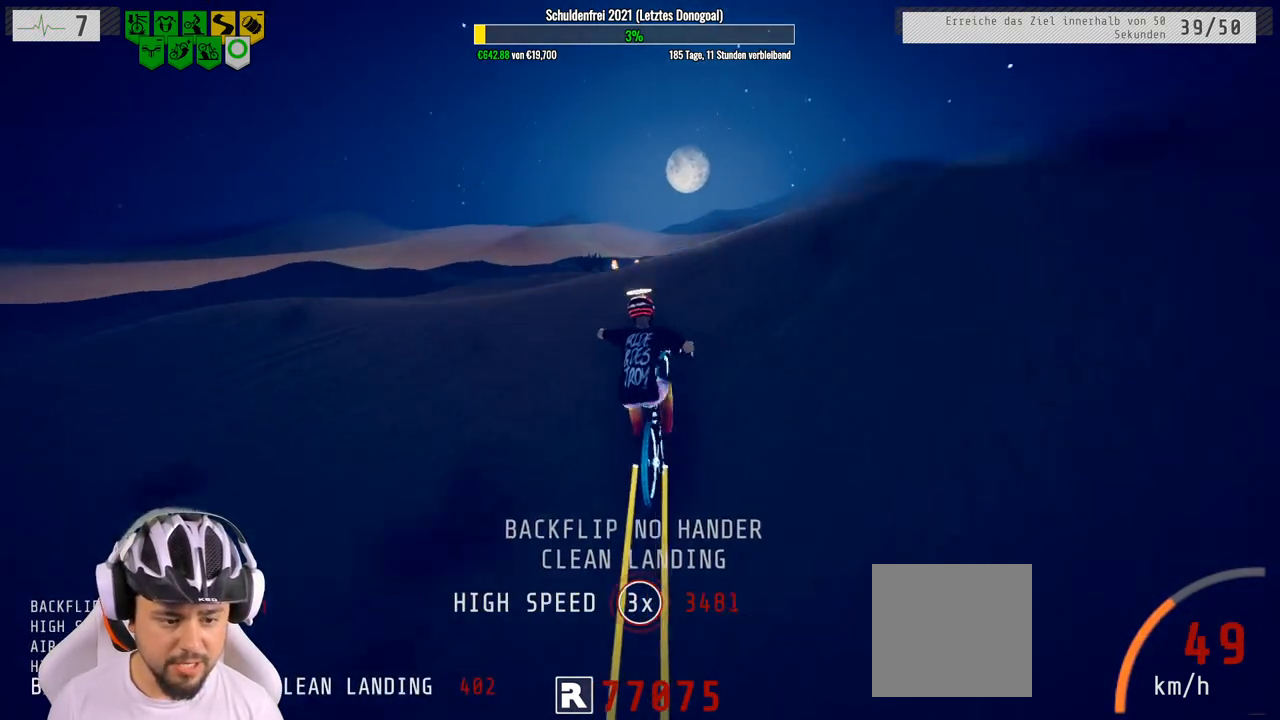
{"buttons": ["L1", "R2"], "left_stick": "up", "right_stick": "center", "events": [[150, "right_stick", "down"], [467, "right_stick", "center"]]}
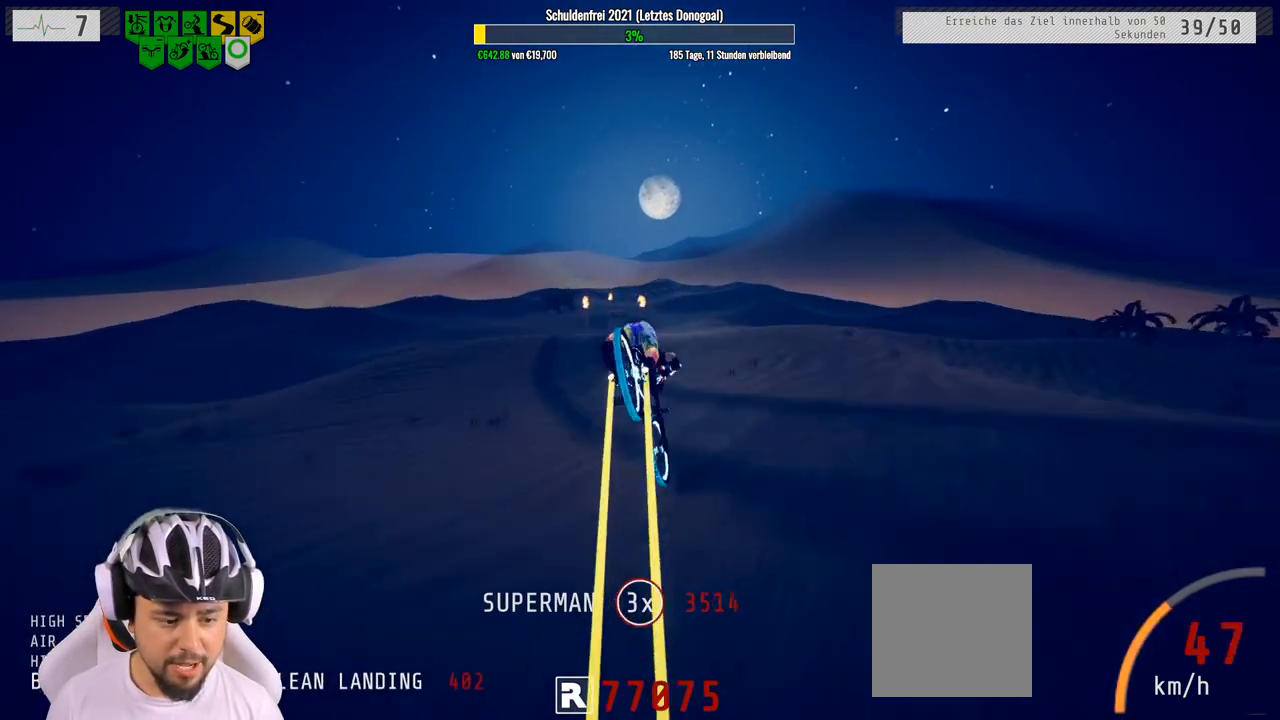
{"buttons": ["R2"], "left_stick": "up-left", "right_stick": "center", "events": [[300, "L1", "up"], [450, "left_stick", "up-left"]]}
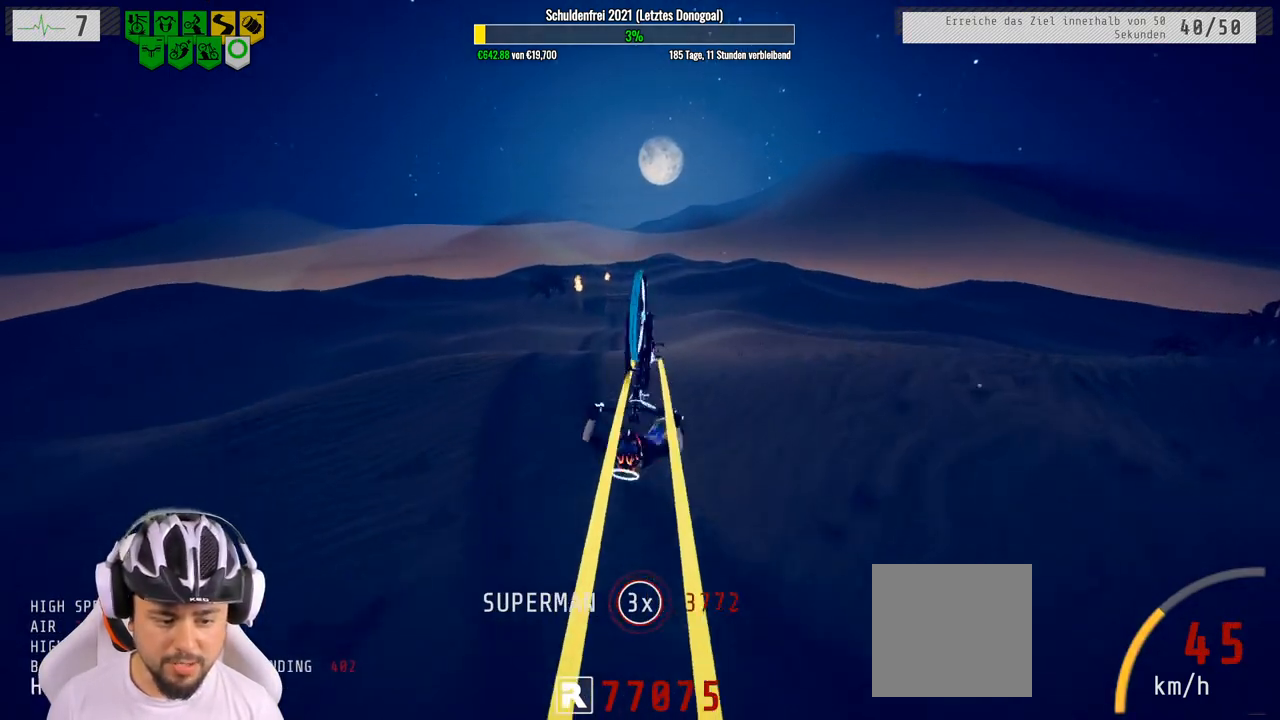
{"buttons": ["R2"], "left_stick": "center", "right_stick": "center", "events": [[183, "left_stick", "center"], [317, "left_stick", "right"], [483, "left_stick", "center"]]}
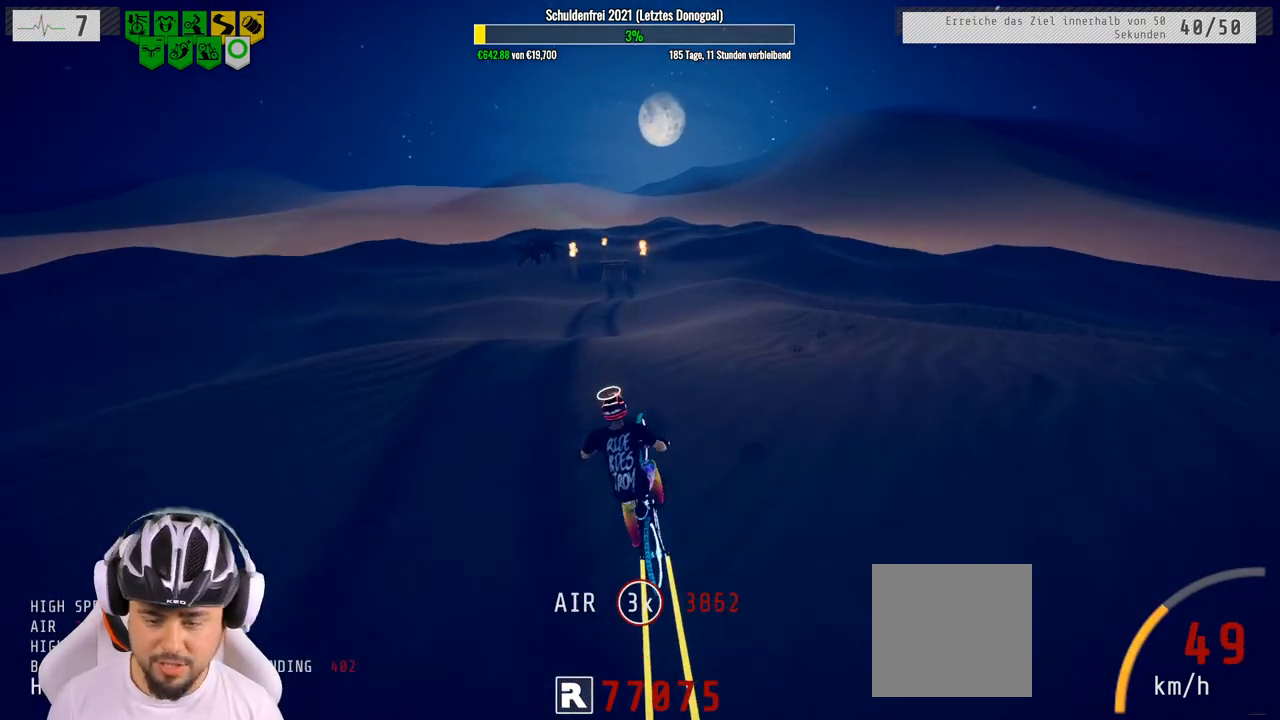
{"buttons": ["R2"], "left_stick": "center", "right_stick": "down", "events": [[450, "right_stick", "down"]]}
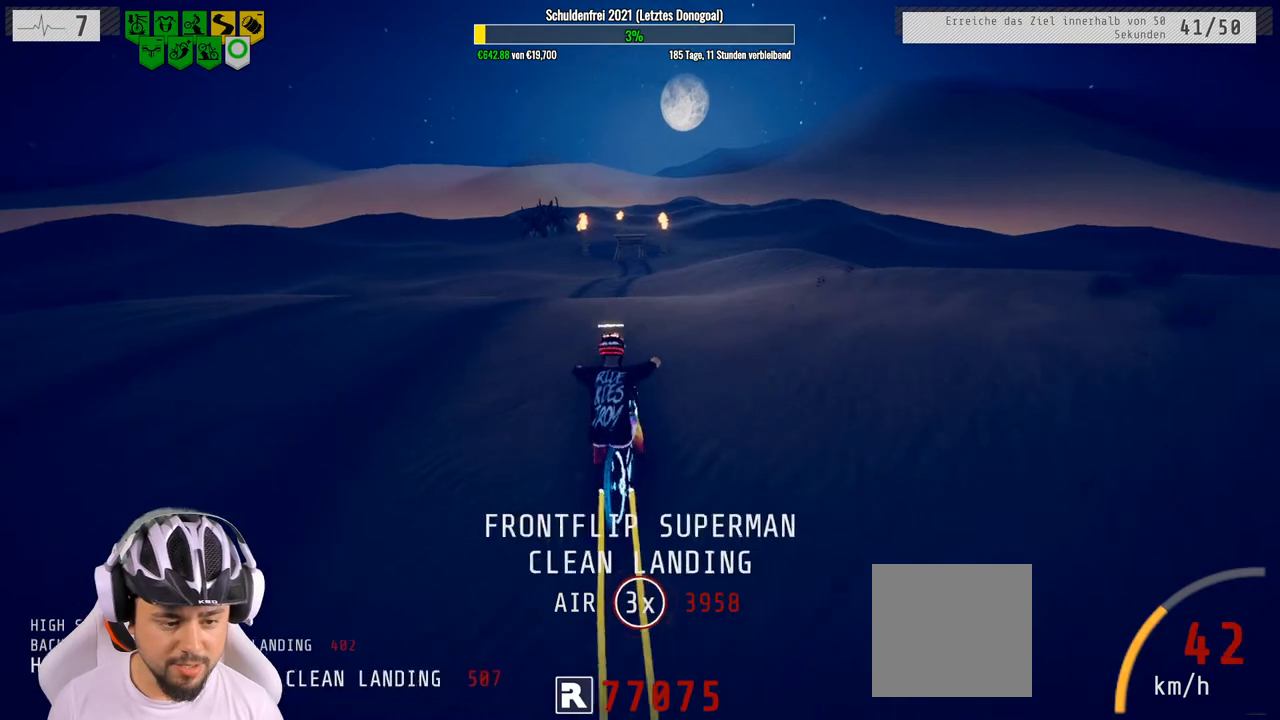
{"buttons": ["R2"], "left_stick": "left", "right_stick": "down", "events": [[433, "left_stick", "left"]]}
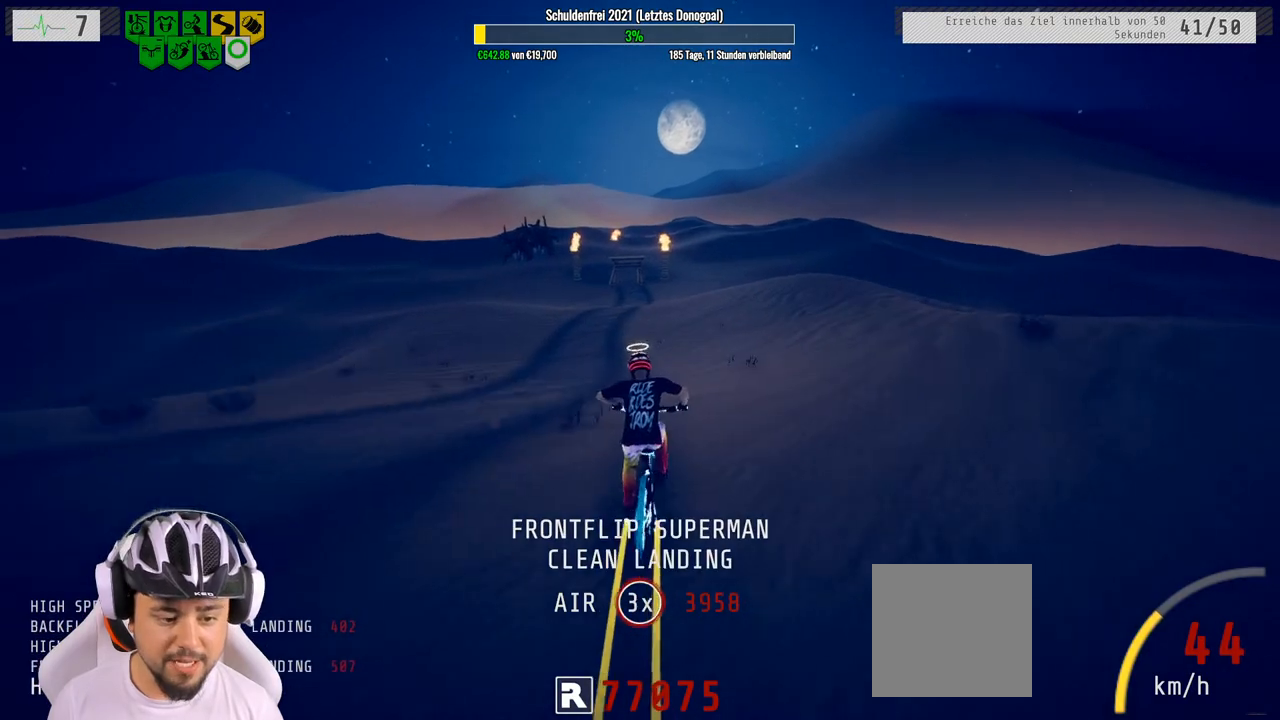
{"buttons": ["R2"], "left_stick": "center", "right_stick": "down", "events": [[33, "left_stick", "center"], [383, "left_stick", "left"], [450, "left_stick", "center"]]}
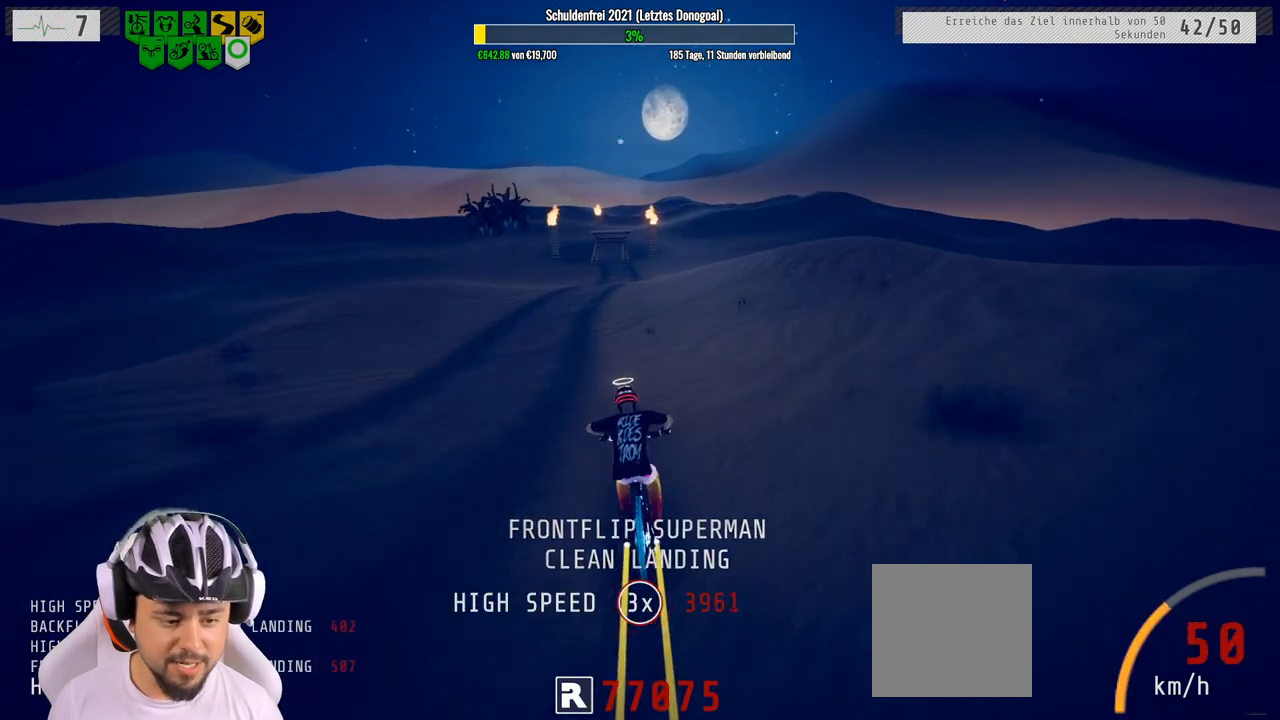
{"buttons": ["R2"], "left_stick": "center", "right_stick": "down", "events": [[417, "left_stick", "left"], [500, "left_stick", "center"]]}
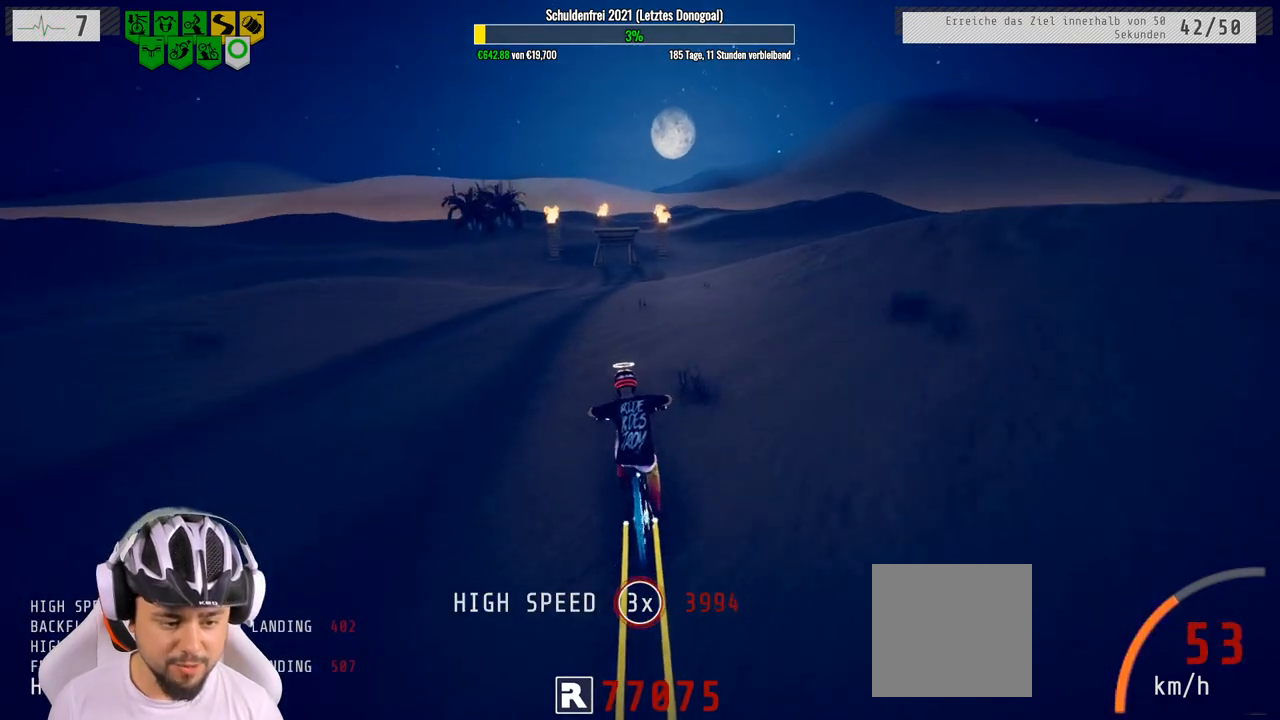
{"buttons": ["R2"], "left_stick": "down", "right_stick": "up", "events": [[183, "left_stick", "right"], [283, "left_stick", "center"], [400, "left_stick", "down"], [483, "right_stick", "up"]]}
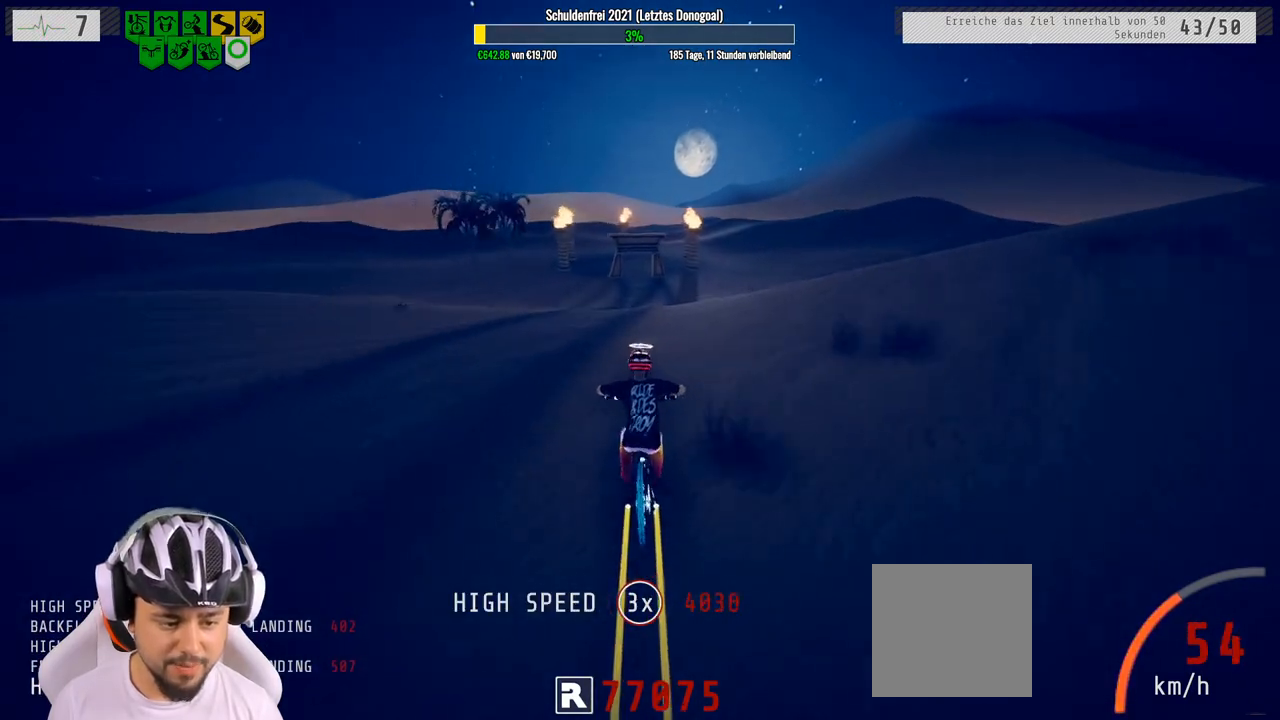
{"buttons": ["R2"], "left_stick": "down", "right_stick": "center", "events": [[333, "right_stick", "center"]]}
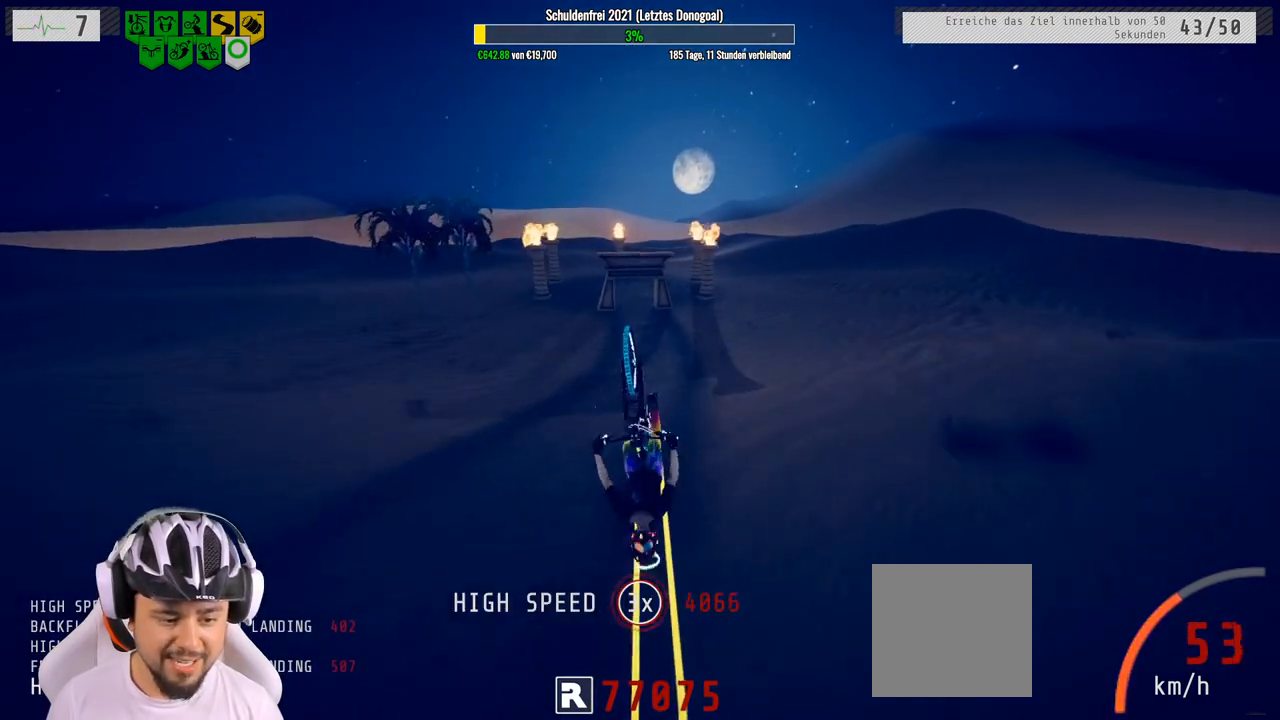
{"buttons": ["R2"], "left_stick": "down", "right_stick": "center", "events": []}
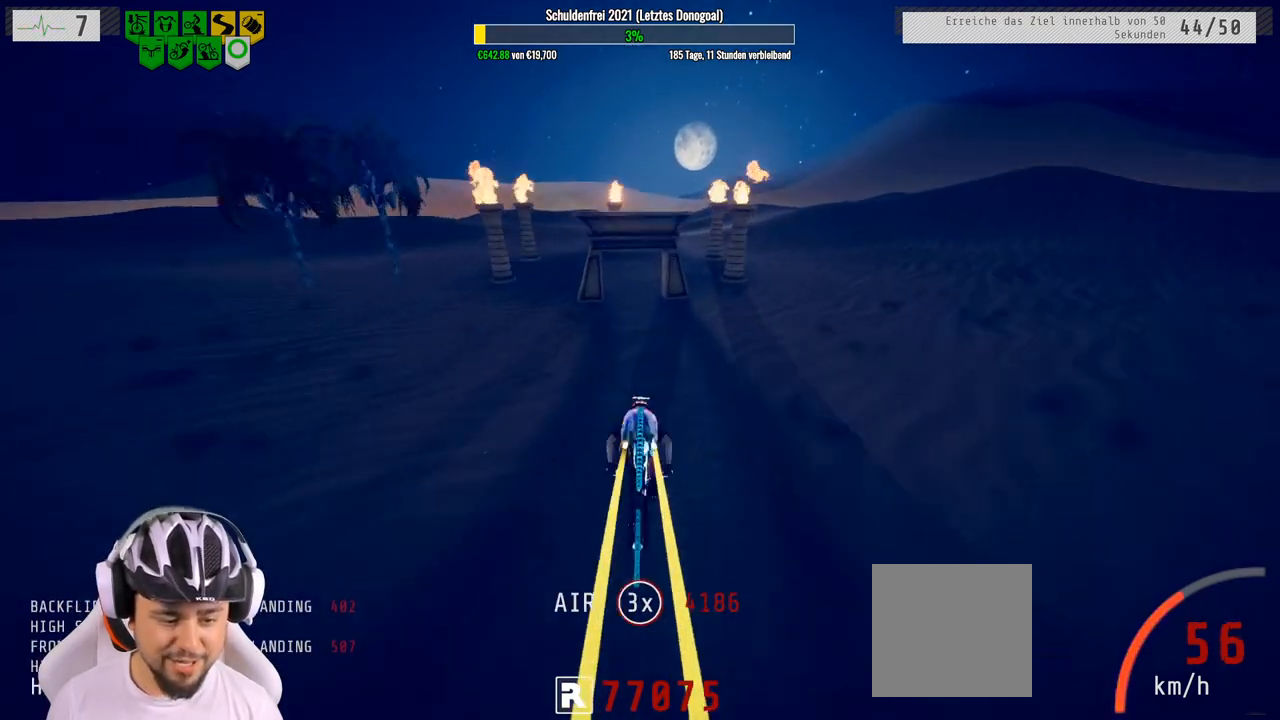
{"buttons": ["R2"], "left_stick": "up", "right_stick": "center", "events": [[133, "left_stick", "center"], [233, "left_stick", "up"]]}
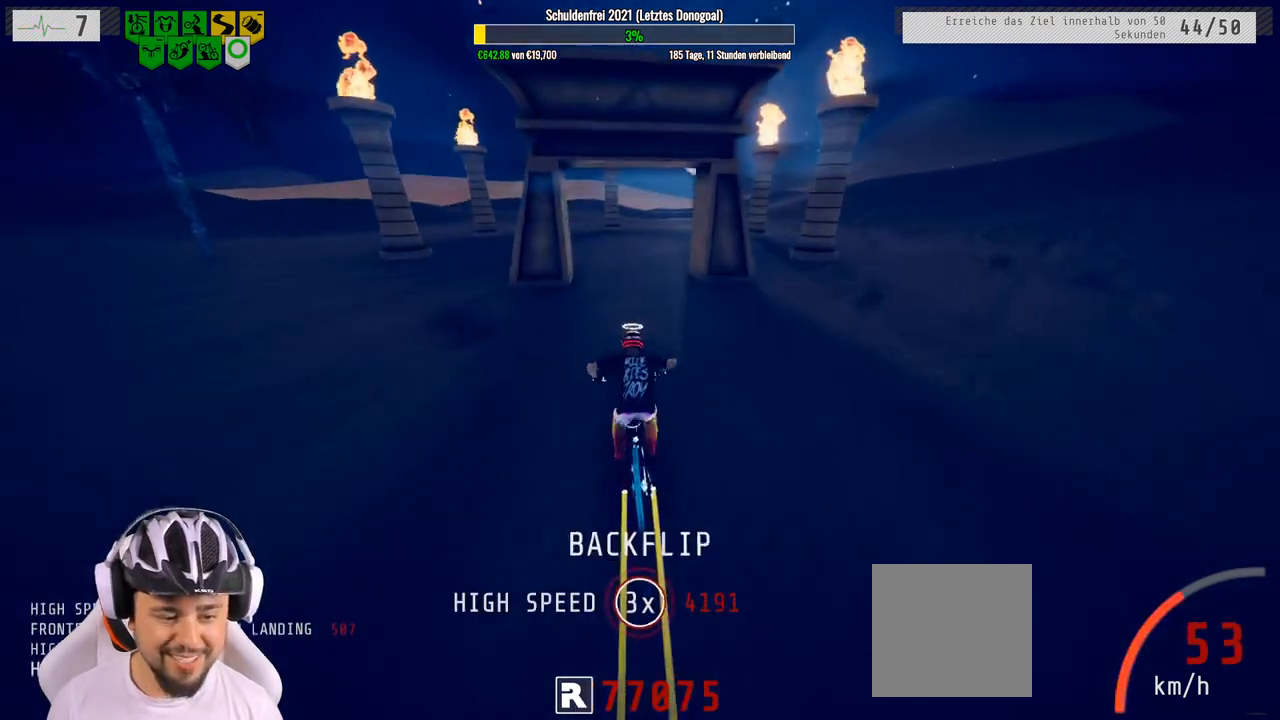
{"buttons": ["R2"], "left_stick": "center", "right_stick": "center", "events": [[33, "left_stick", "center"]]}
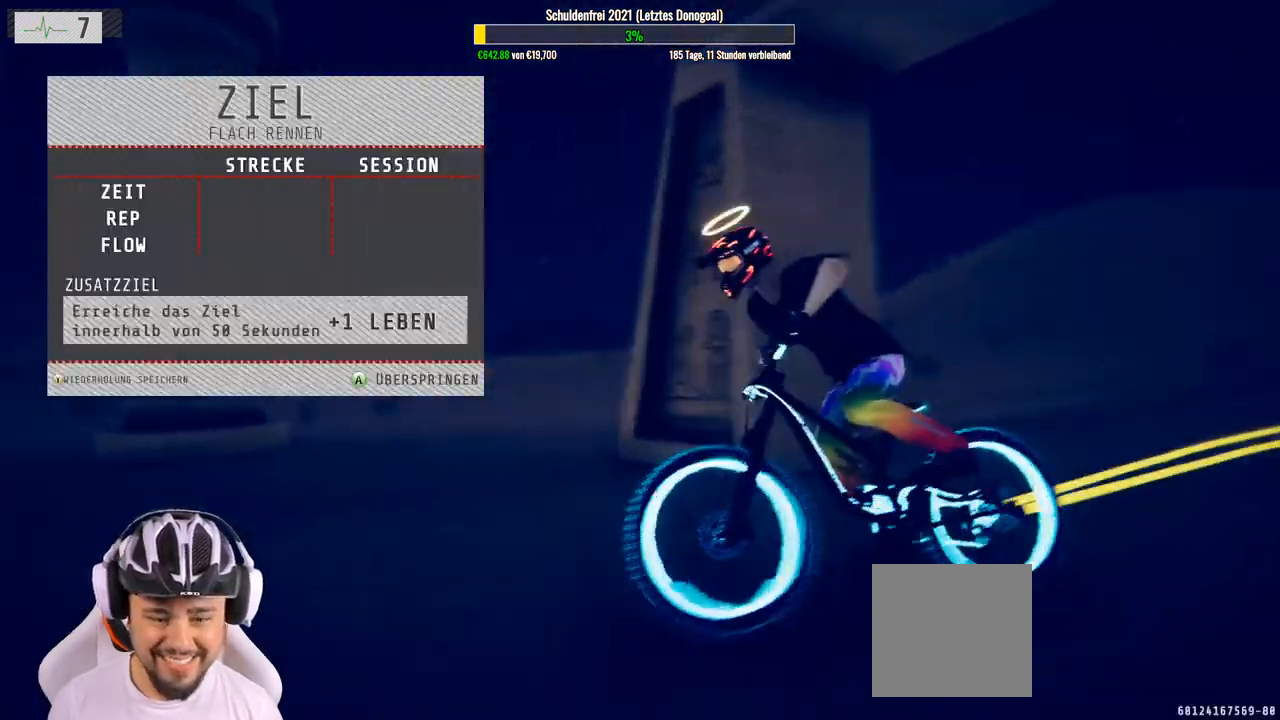
{"buttons": [], "left_stick": "center", "right_stick": "center", "events": [[100, "R2", "up"], [217, "A", "down"], [300, "A", "up"], [433, "A", "down"], [483, "A", "up"]]}
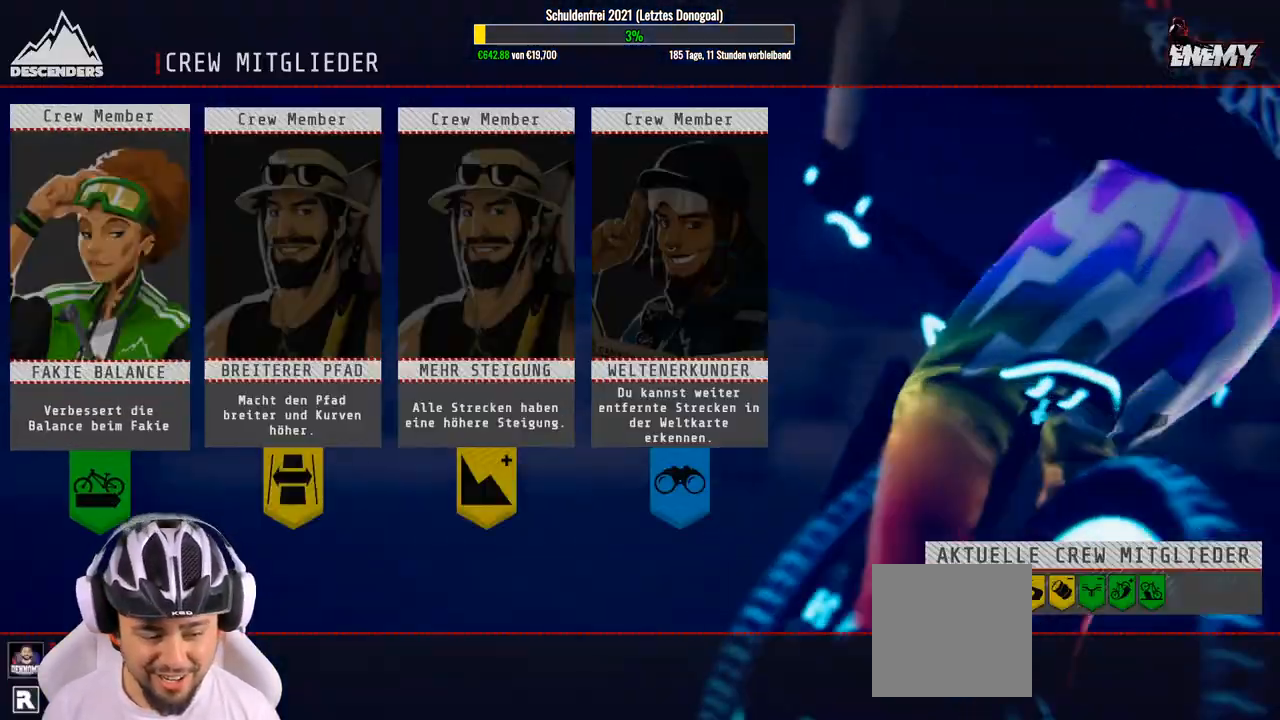
{"buttons": [], "left_stick": "right", "right_stick": "center", "events": [[433, "left_stick", "right"]]}
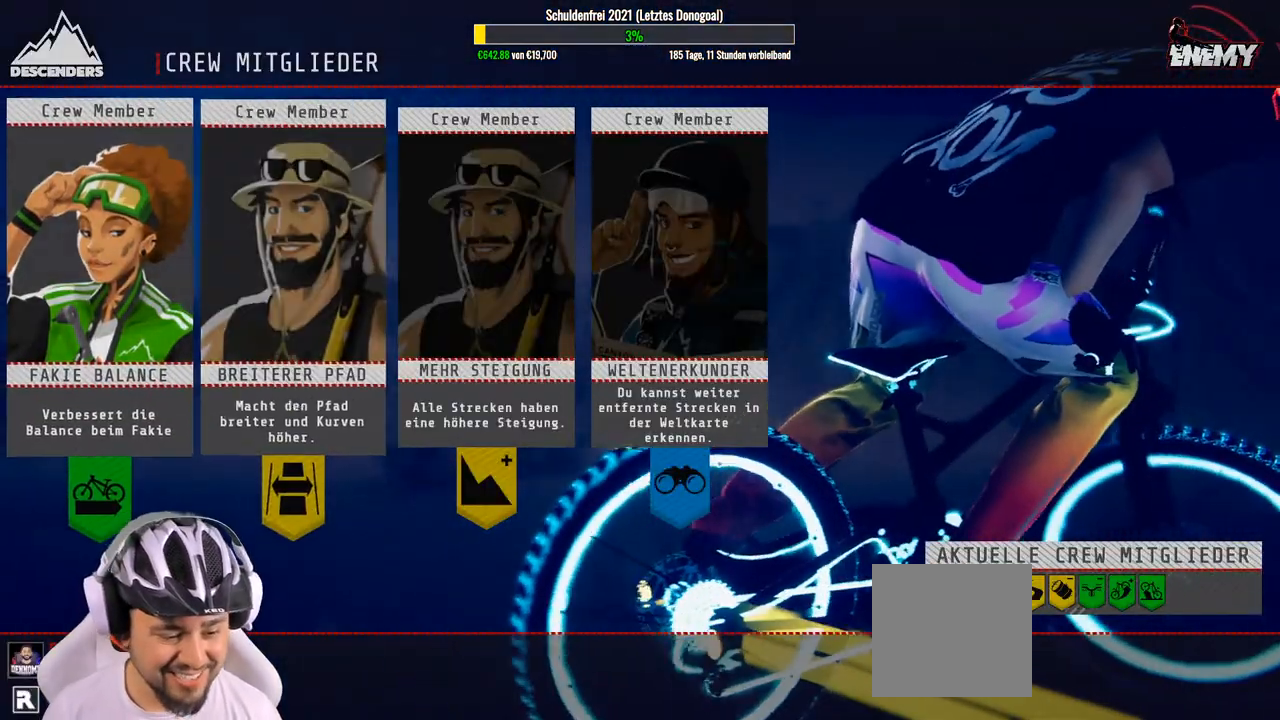
{"buttons": [], "left_stick": "center", "right_stick": "center", "events": [[67, "left_stick", "center"], [167, "left_stick", "left"], [283, "left_stick", "center"]]}
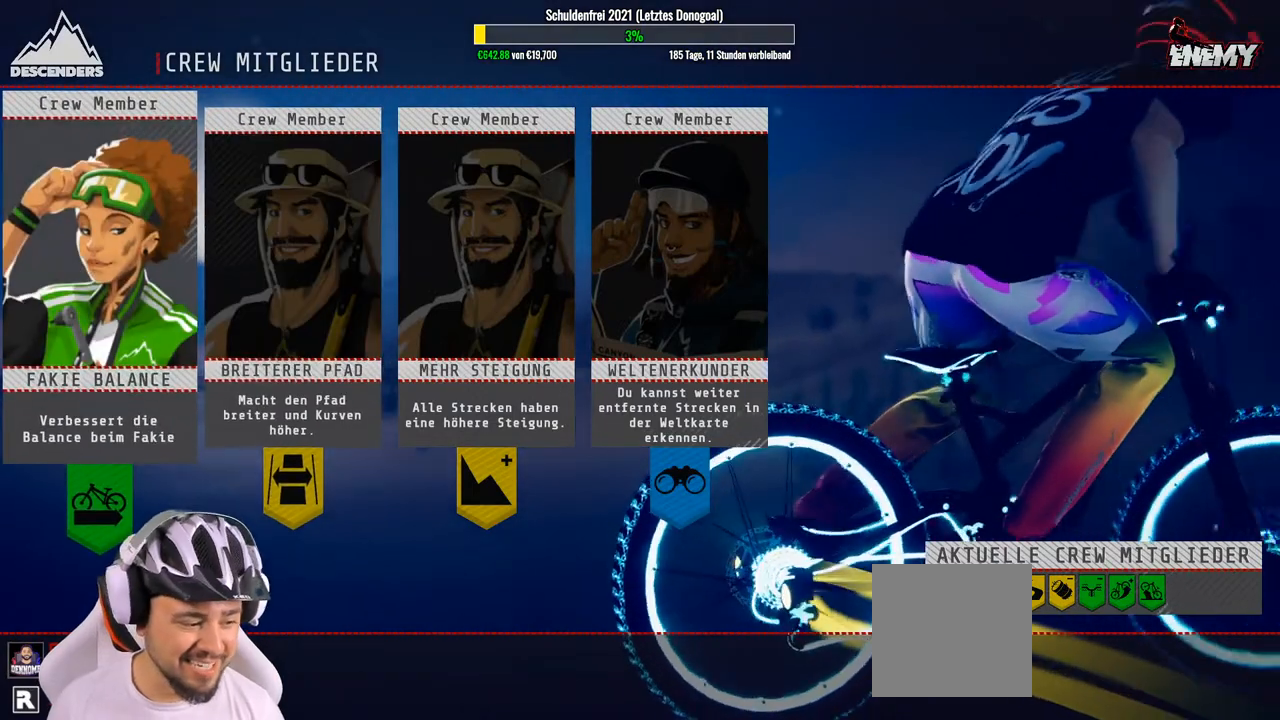
{"buttons": [], "left_stick": "right", "right_stick": "center", "events": [[233, "left_stick", "right"], [367, "left_stick", "center"], [417, "left_stick", "right"]]}
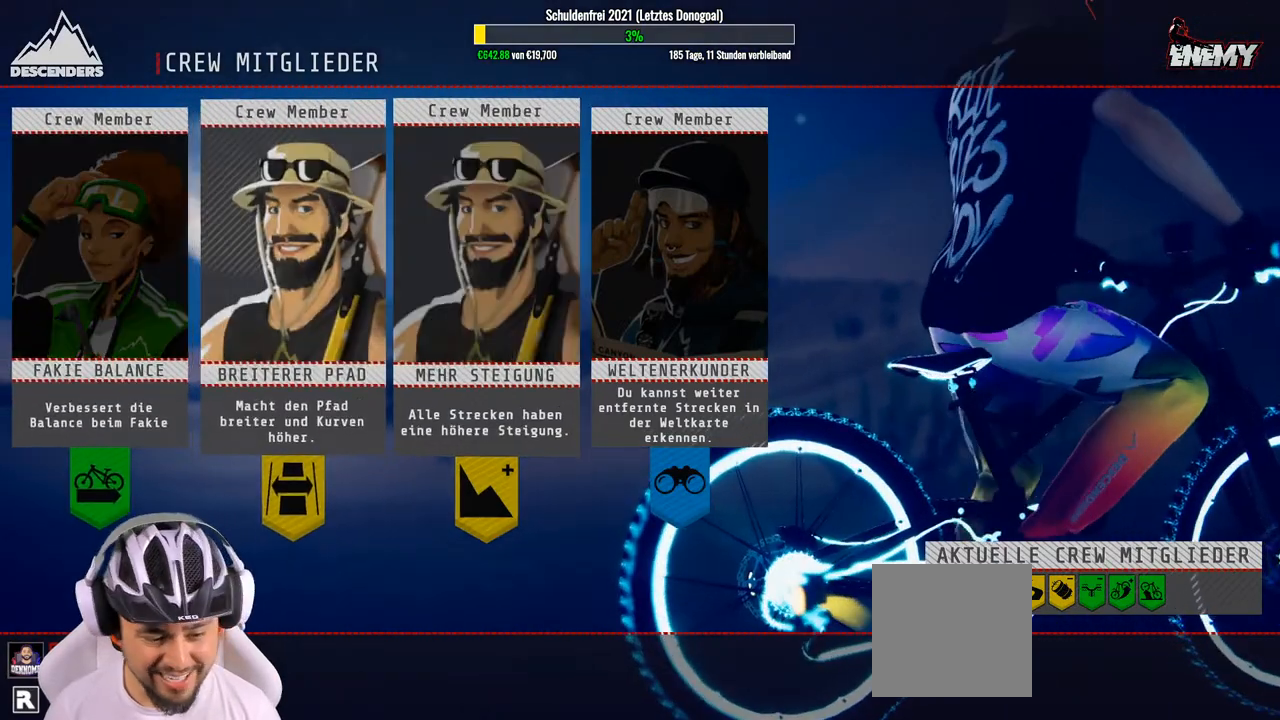
{"buttons": [], "left_stick": "center", "right_stick": "center", "events": [[233, "left_stick", "center"]]}
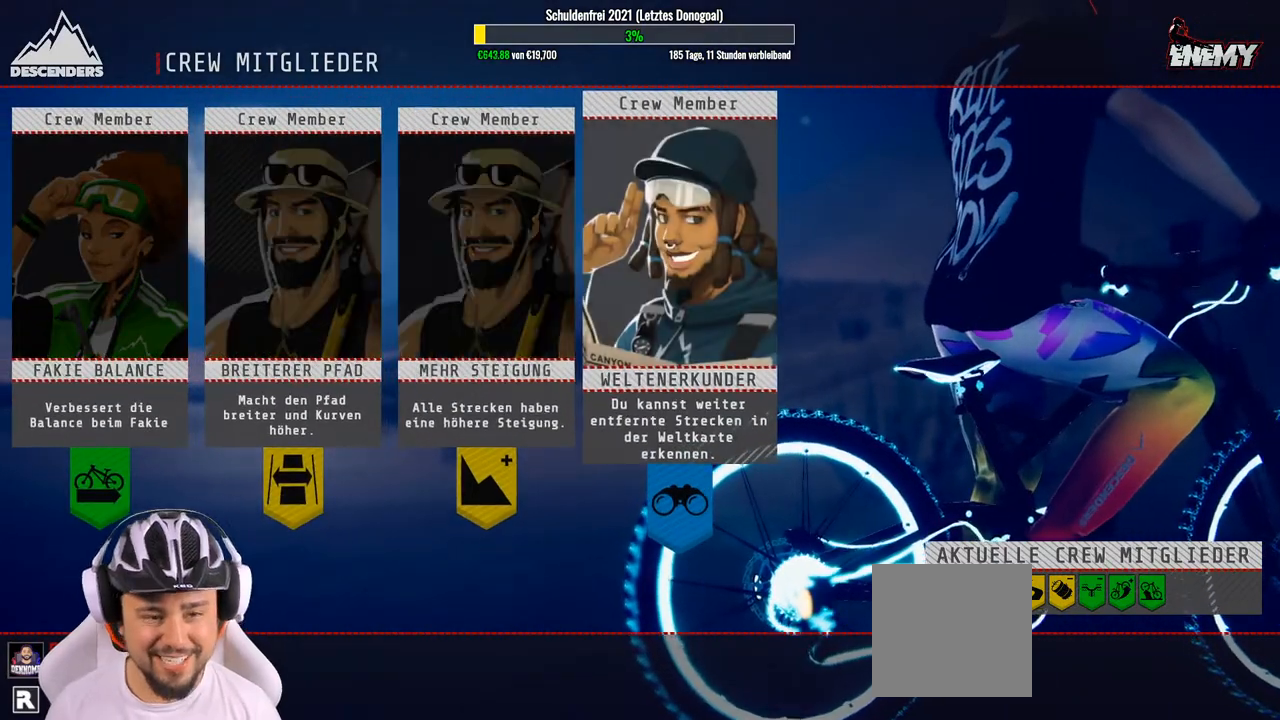
{"buttons": [], "left_stick": "center", "right_stick": "center", "events": []}
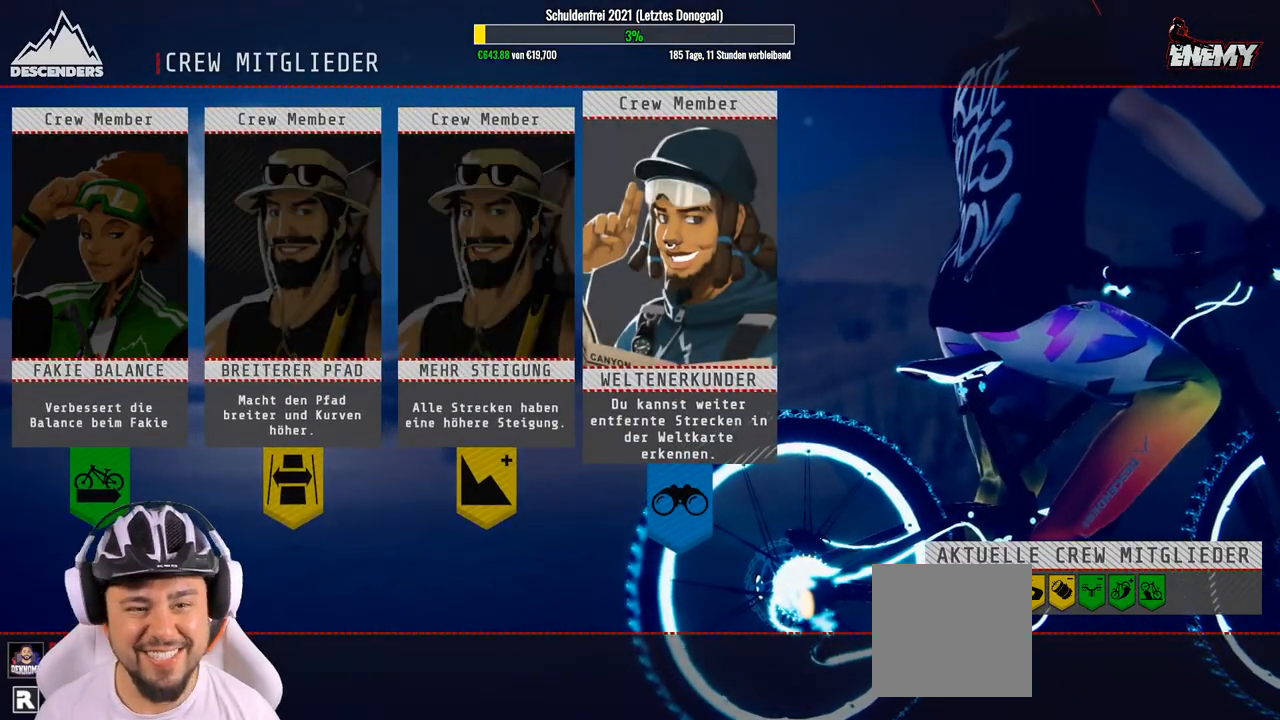
{"buttons": [], "left_stick": "center", "right_stick": "center", "events": []}